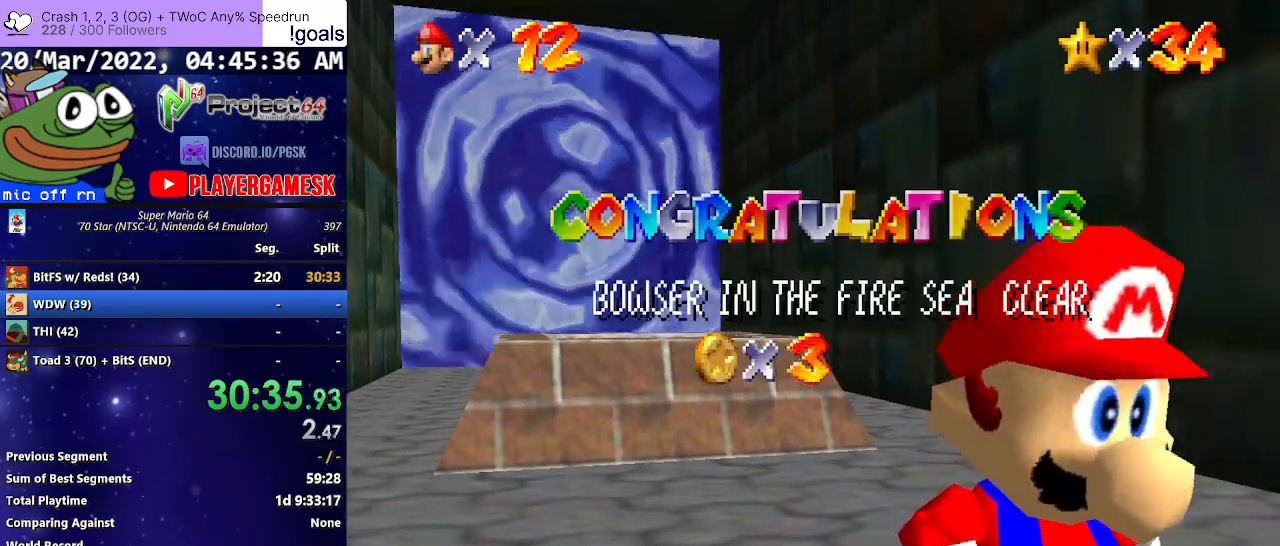
Gameplay with a controller (Xbox layout); each line is a JSON object with the inputs held at the frame after it. "events" lists button and stick changes between this image and that frame as [ms after this image, input, new state], when the widget could be followed in between.
{"buttons": [], "left_stick": "center", "right_stick": "center", "events": [[300, "A", "down"], [433, "A", "up"]]}
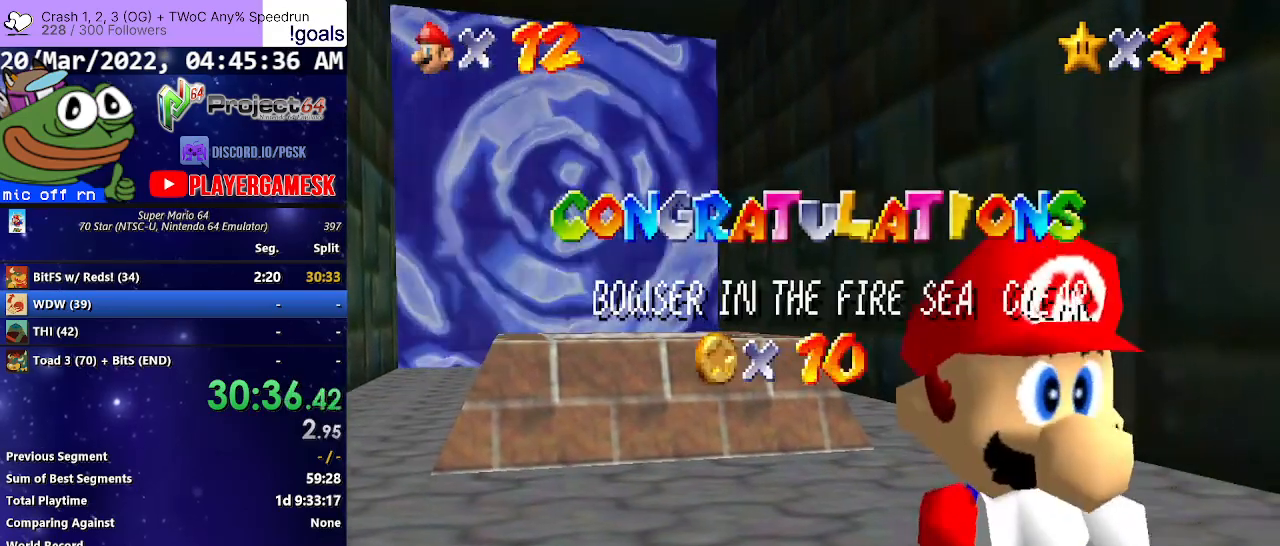
{"buttons": [], "left_stick": "center", "right_stick": "center", "events": [[33, "A", "down"], [100, "A", "up"], [200, "A", "down"], [300, "A", "up"], [433, "A", "down"], [500, "A", "up"]]}
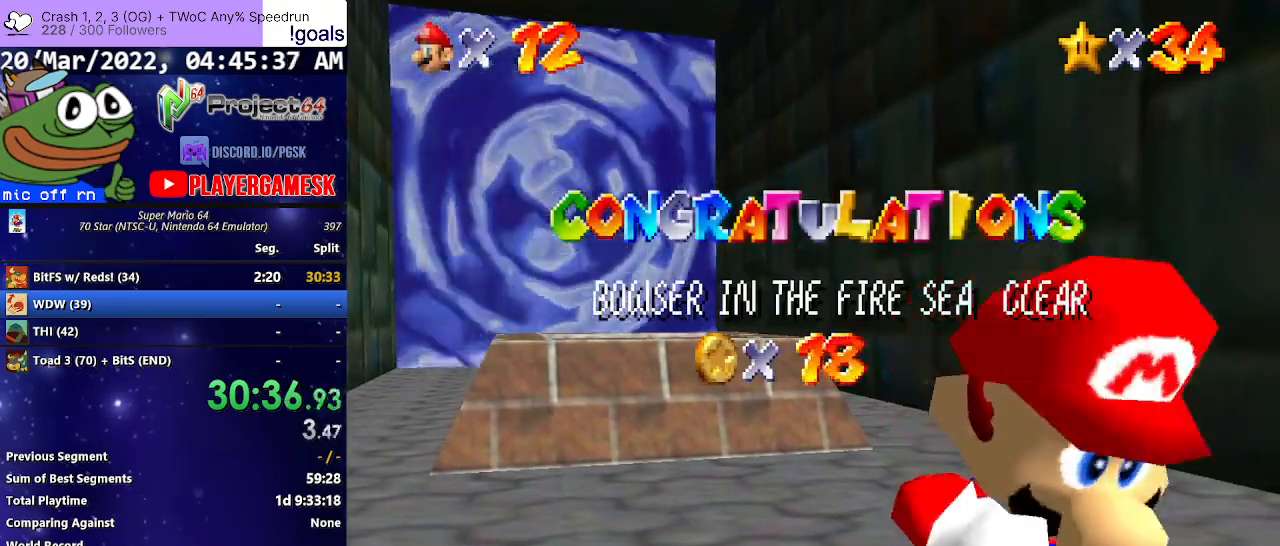
{"buttons": [], "left_stick": "center", "right_stick": "center", "events": [[133, "A", "down"], [233, "A", "up"], [333, "A", "down"], [433, "A", "up"]]}
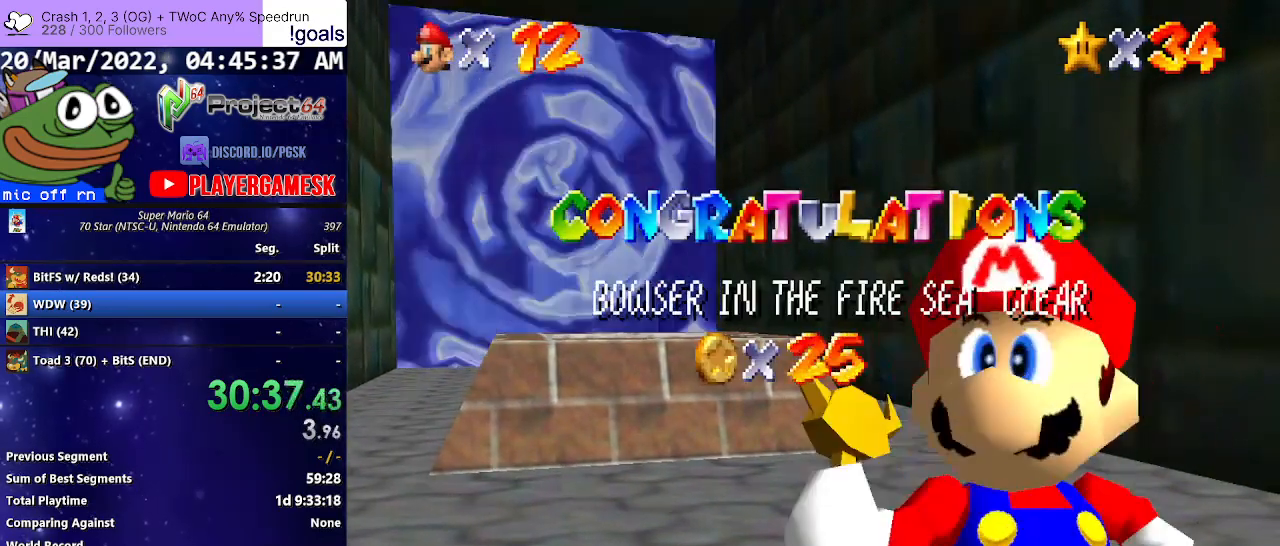
{"buttons": [], "left_stick": "center", "right_stick": "center", "events": [[33, "A", "down"], [133, "A", "up"], [233, "A", "down"], [300, "A", "up"], [400, "A", "down"], [500, "A", "up"]]}
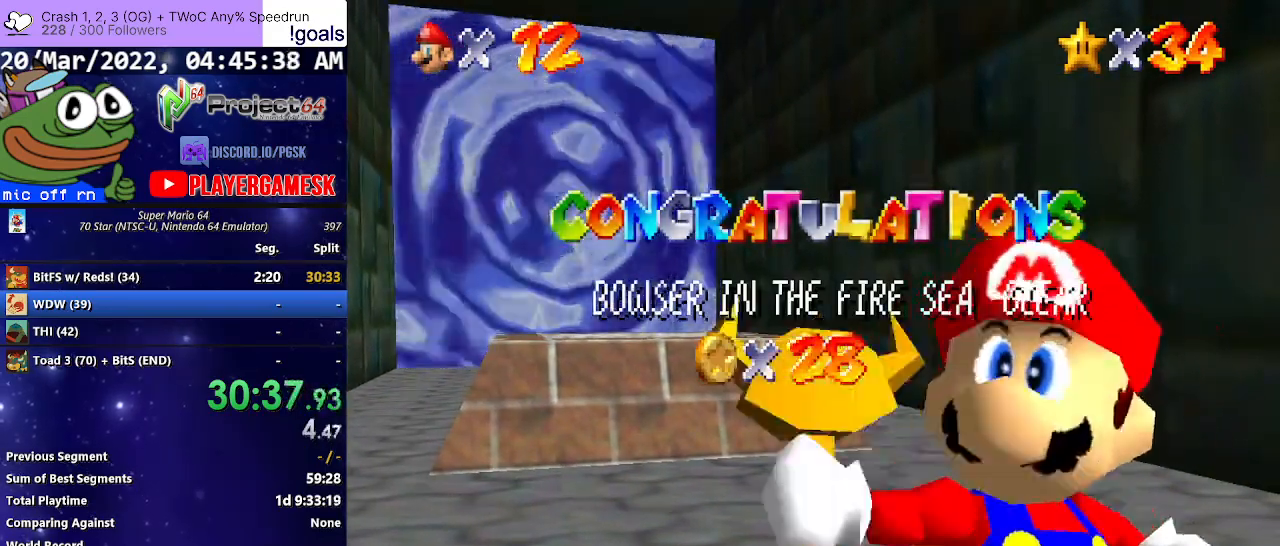
{"buttons": ["A"], "left_stick": "center", "right_stick": "center", "events": [[100, "A", "down"], [200, "A", "up"], [267, "A", "down"], [367, "A", "up"], [467, "A", "down"]]}
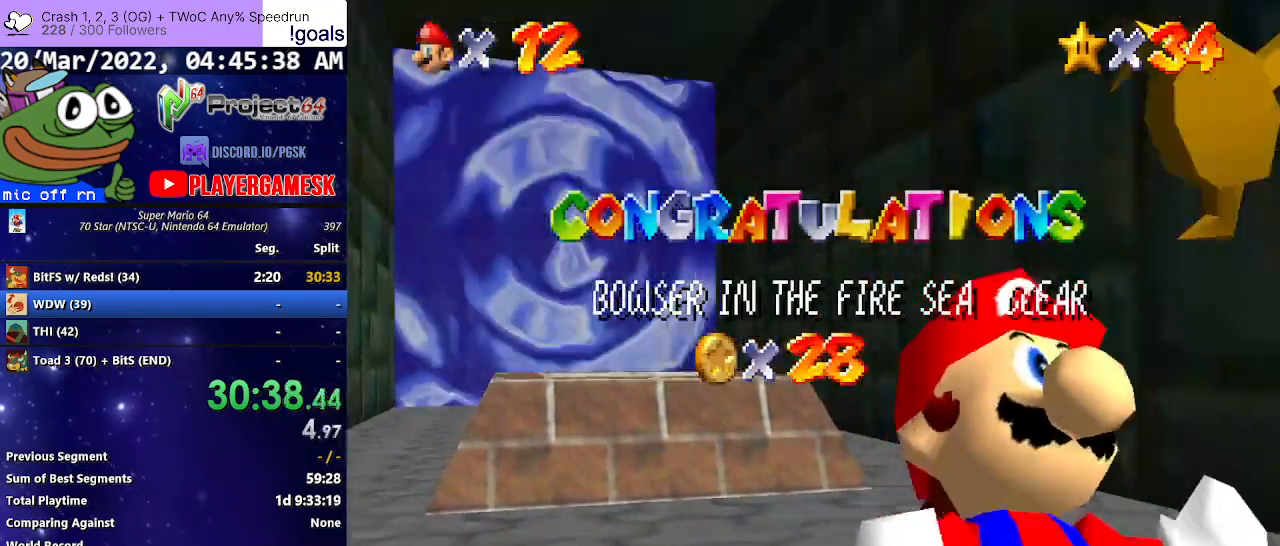
{"buttons": ["A"], "left_stick": "center", "right_stick": "center", "events": [[33, "A", "up"], [133, "A", "down"], [200, "A", "up"], [300, "A", "down"], [400, "A", "up"], [467, "A", "down"]]}
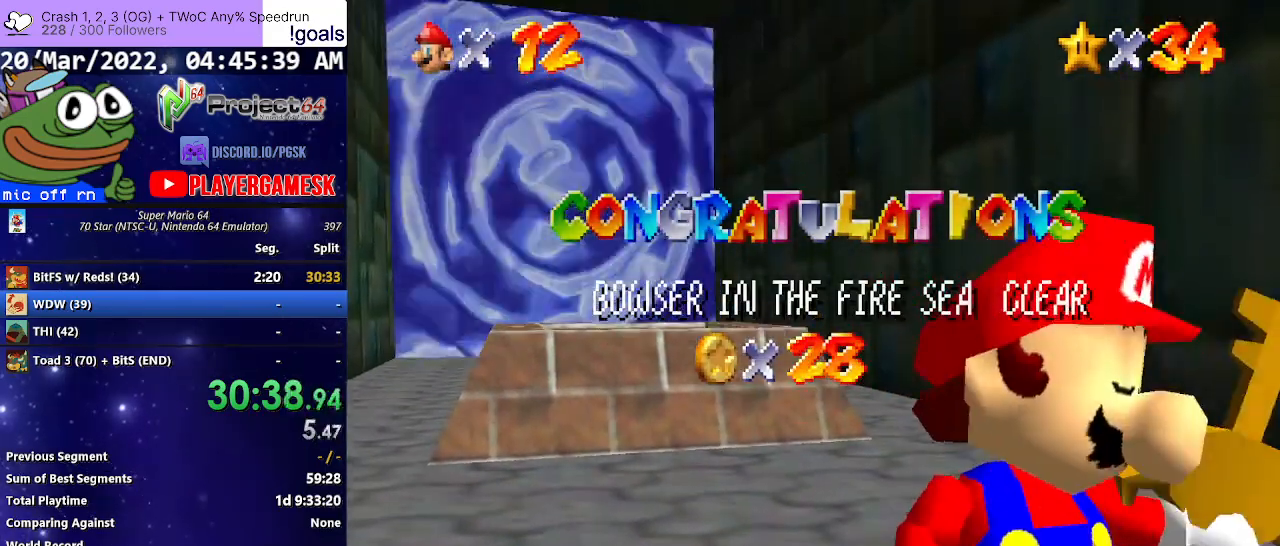
{"buttons": [], "left_stick": "center", "right_stick": "center", "events": [[67, "A", "up"], [167, "A", "down"], [267, "A", "up"], [333, "A", "down"], [467, "A", "up"]]}
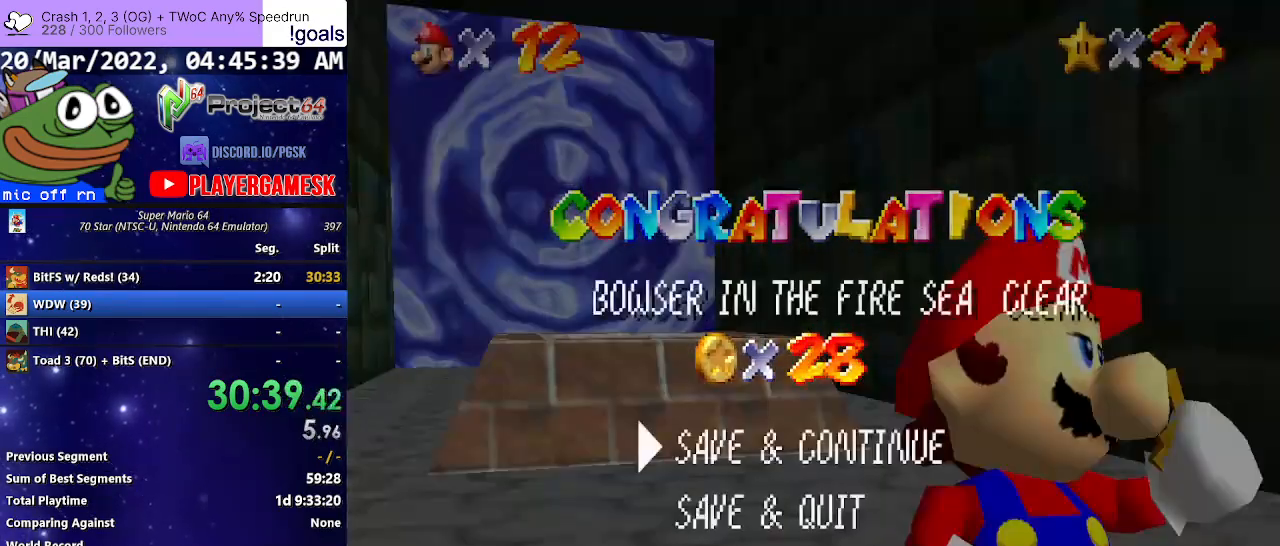
{"buttons": [], "left_stick": "center", "right_stick": "center", "events": [[33, "A", "down"], [133, "A", "up"], [200, "A", "down"], [333, "A", "up"]]}
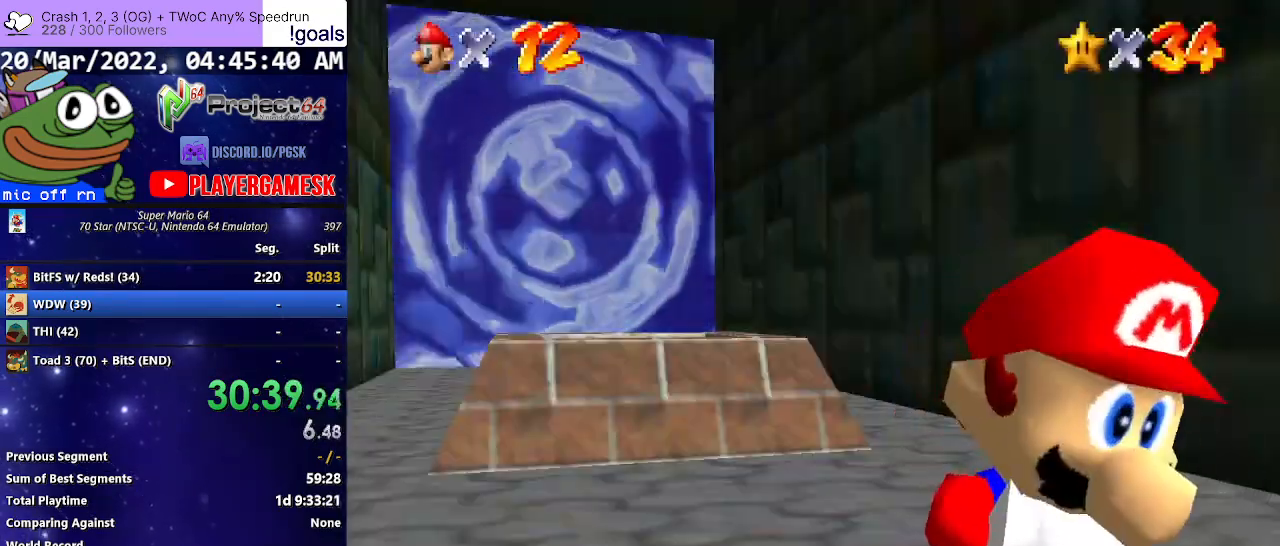
{"buttons": [], "left_stick": "up-left", "right_stick": "center", "events": [[33, "left_stick", "up"], [100, "left_stick", "up-left"]]}
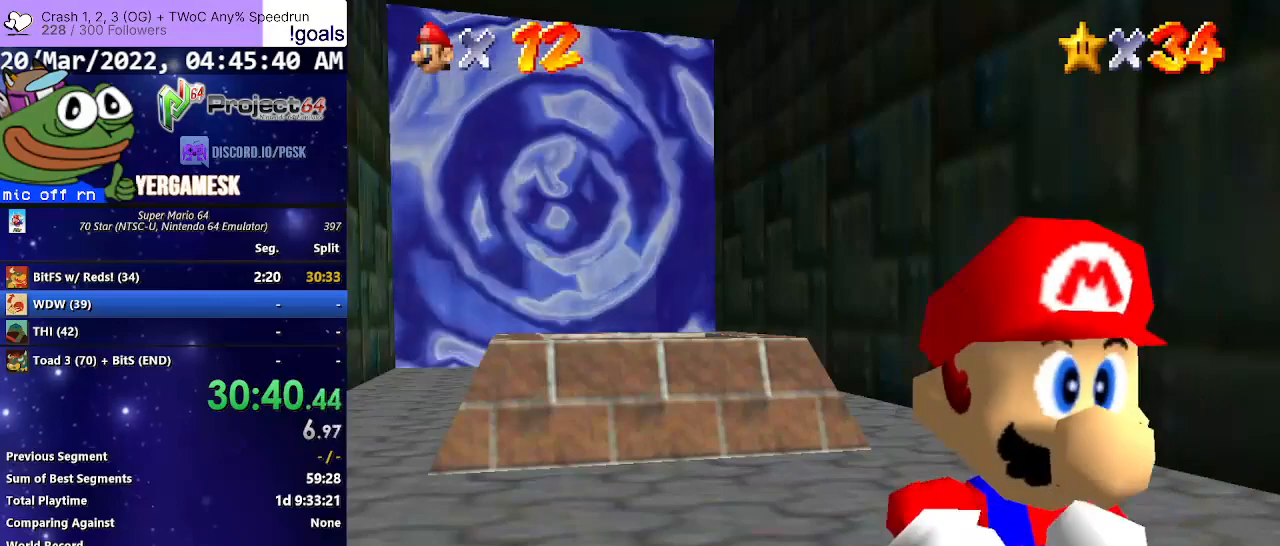
{"buttons": [], "left_stick": "up-left", "right_stick": "center", "events": []}
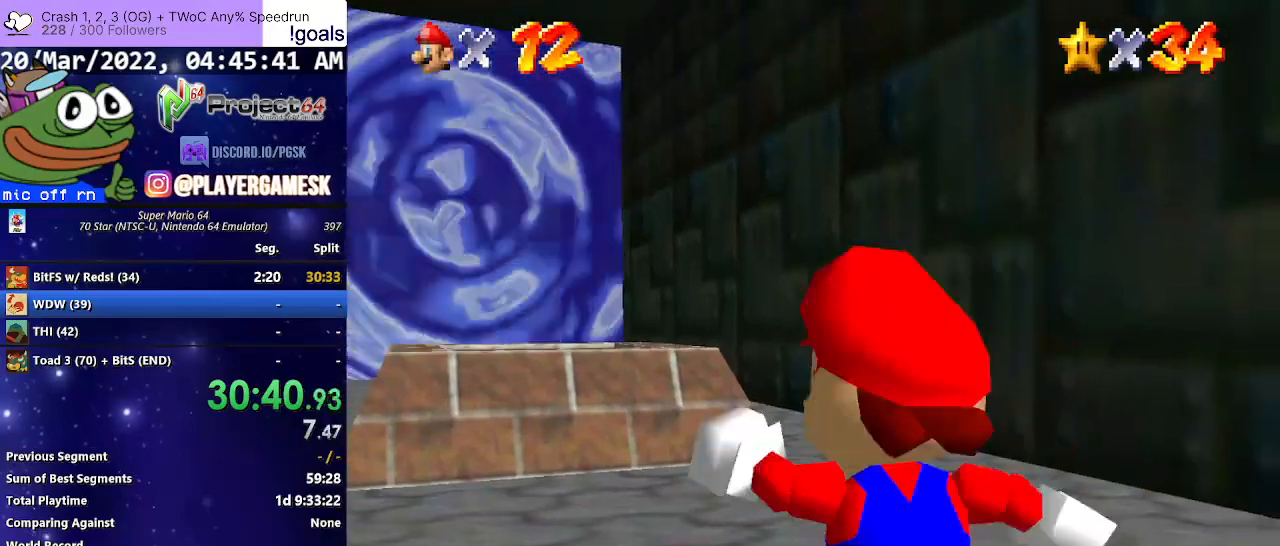
{"buttons": [], "left_stick": "up-left", "right_stick": "center", "events": [[133, "A", "down"], [200, "A", "up"]]}
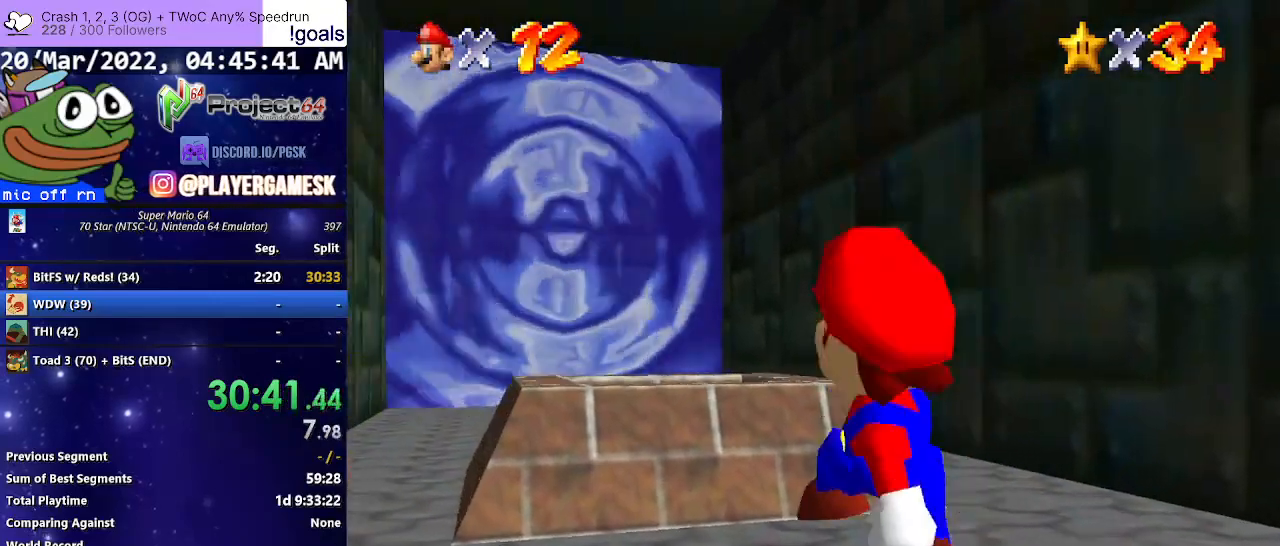
{"buttons": [], "left_stick": "center", "right_stick": "center", "events": [[167, "A", "down"], [300, "A", "up"], [467, "left_stick", "center"]]}
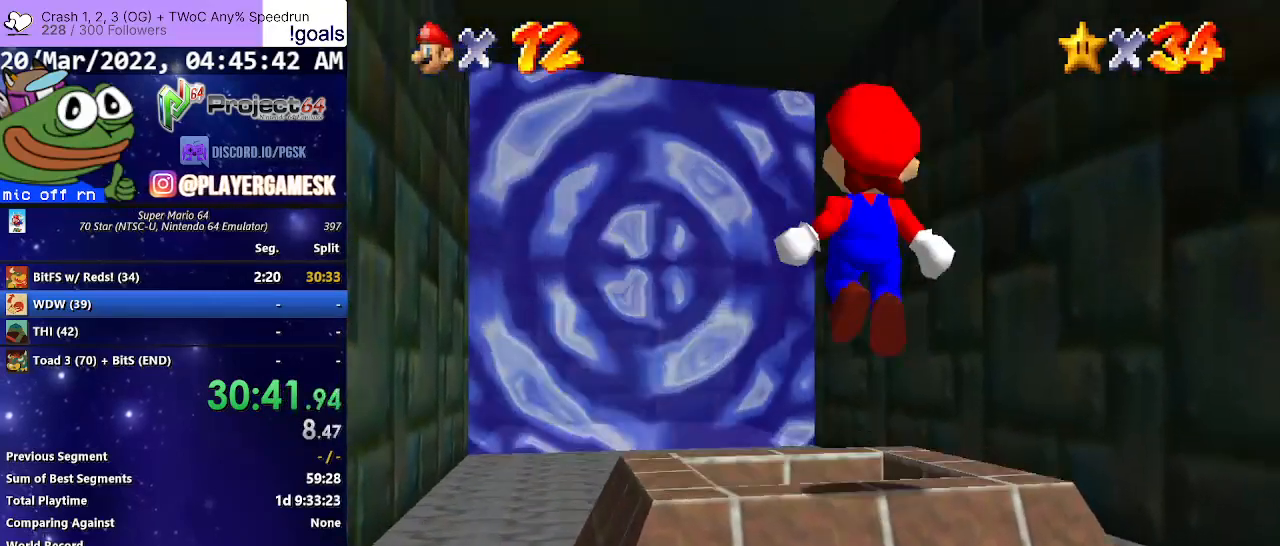
{"buttons": [], "left_stick": "down", "right_stick": "center", "events": [[33, "left_stick", "down"]]}
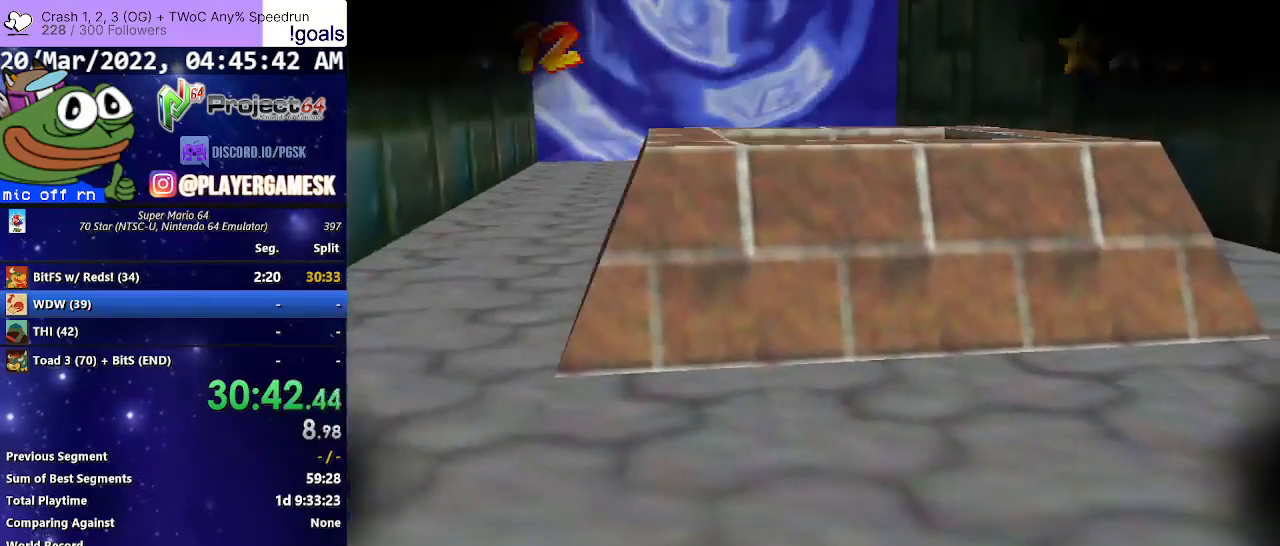
{"buttons": [], "left_stick": "center", "right_stick": "center", "events": [[200, "left_stick", "center"]]}
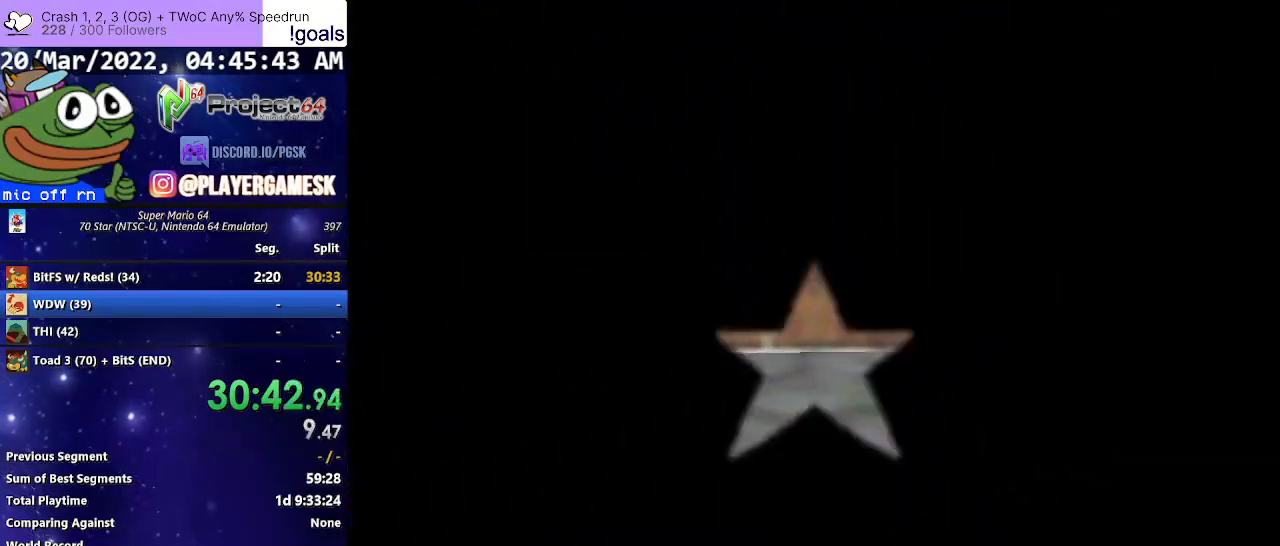
{"buttons": [], "left_stick": "right", "right_stick": "center", "events": [[500, "left_stick", "right"]]}
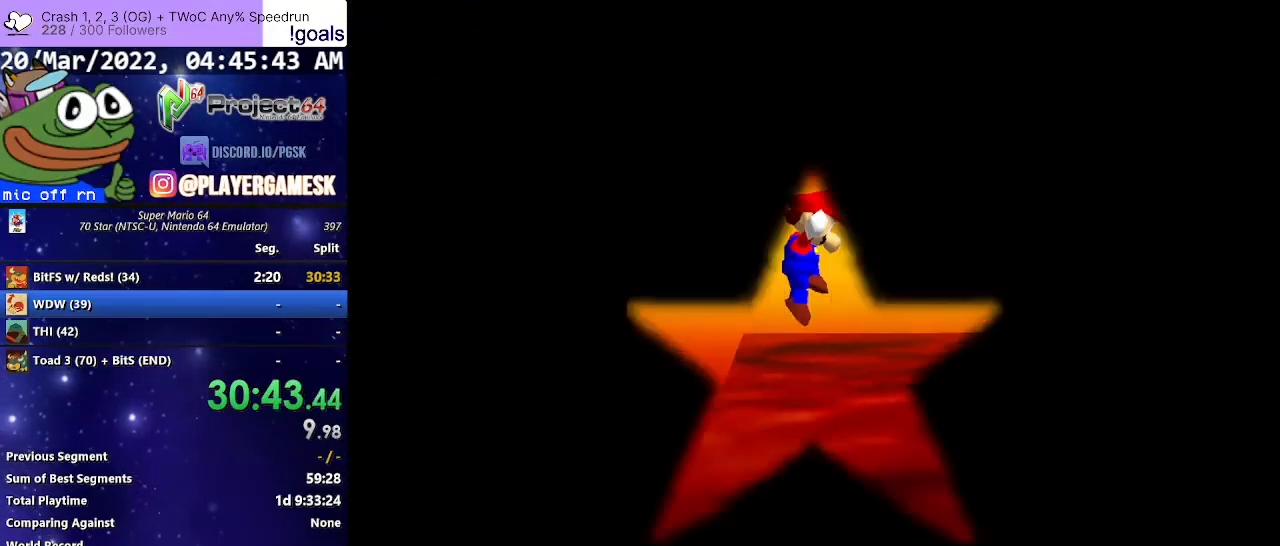
{"buttons": ["START"], "left_stick": "center", "right_stick": "center", "events": [[33, "START", "down"], [33, "left_stick", "down-right"], [167, "START", "up"], [200, "left_stick", "center"], [300, "START", "down"], [400, "START", "up"], [500, "START", "down"]]}
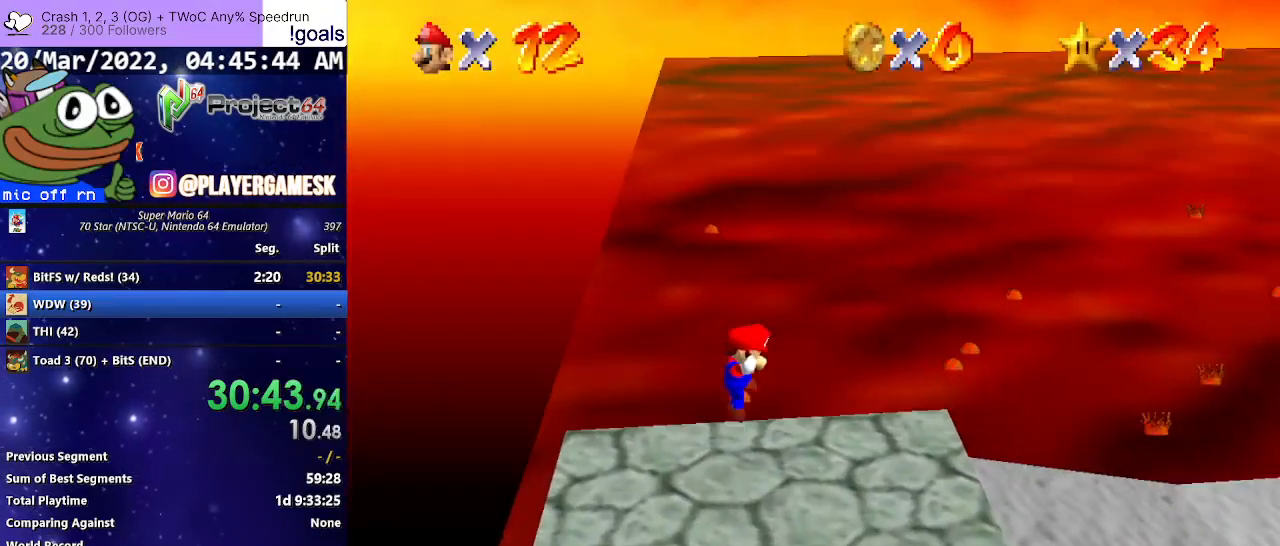
{"buttons": [], "left_stick": "center", "right_stick": "center", "events": [[133, "START", "up"], [367, "START", "down"], [500, "START", "up"]]}
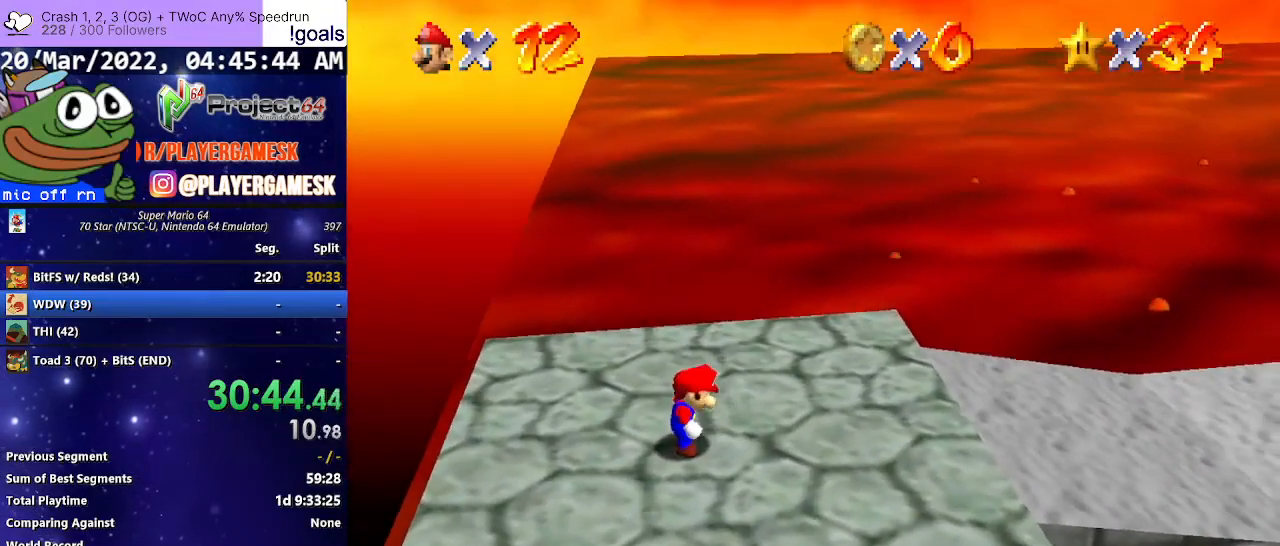
{"buttons": [], "left_stick": "center", "right_stick": "center", "events": [[300, "START", "down"], [467, "START", "up"]]}
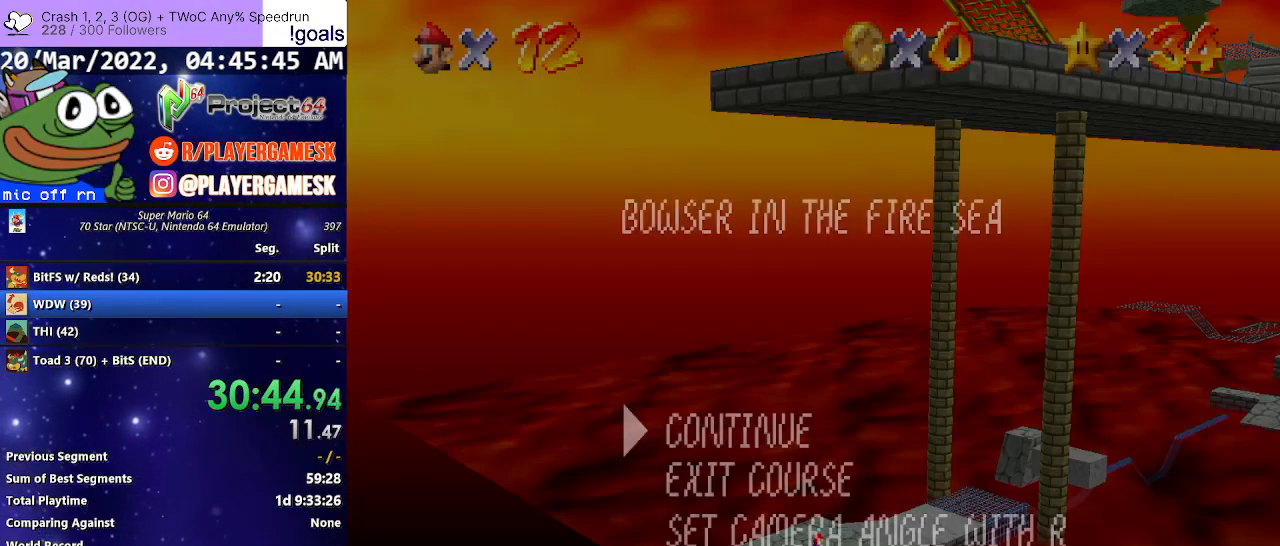
{"buttons": [], "left_stick": "center", "right_stick": "center", "events": [[167, "left_stick", "down"], [267, "A", "down"], [267, "left_stick", "center"], [367, "A", "up"]]}
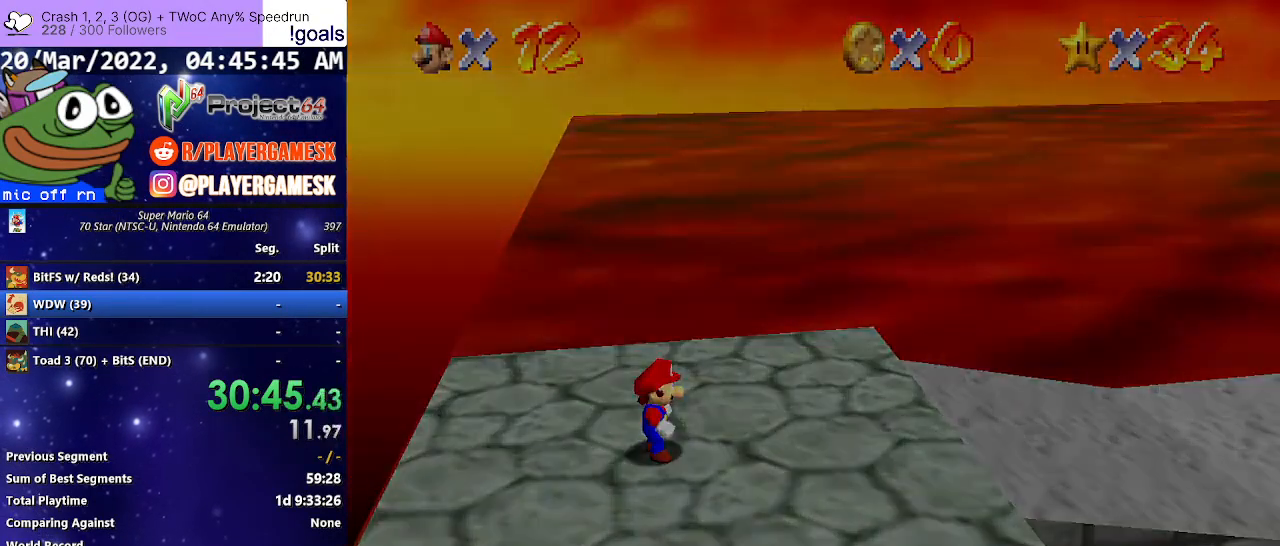
{"buttons": [], "left_stick": "center", "right_stick": "center", "events": []}
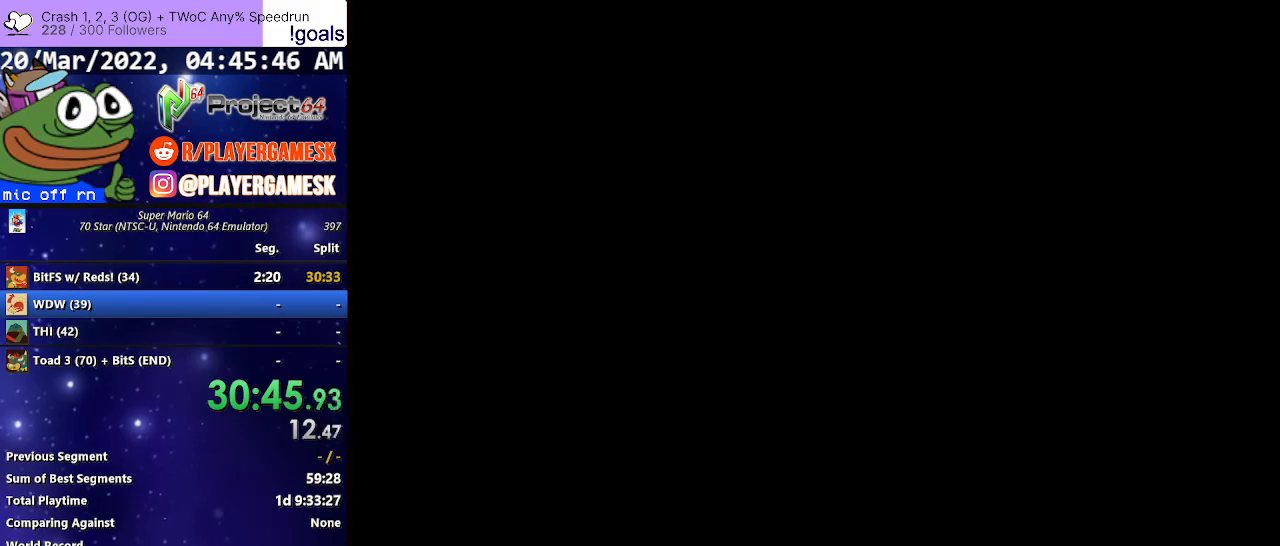
{"buttons": [], "left_stick": "up-right", "right_stick": "center", "events": [[200, "left_stick", "up-right"]]}
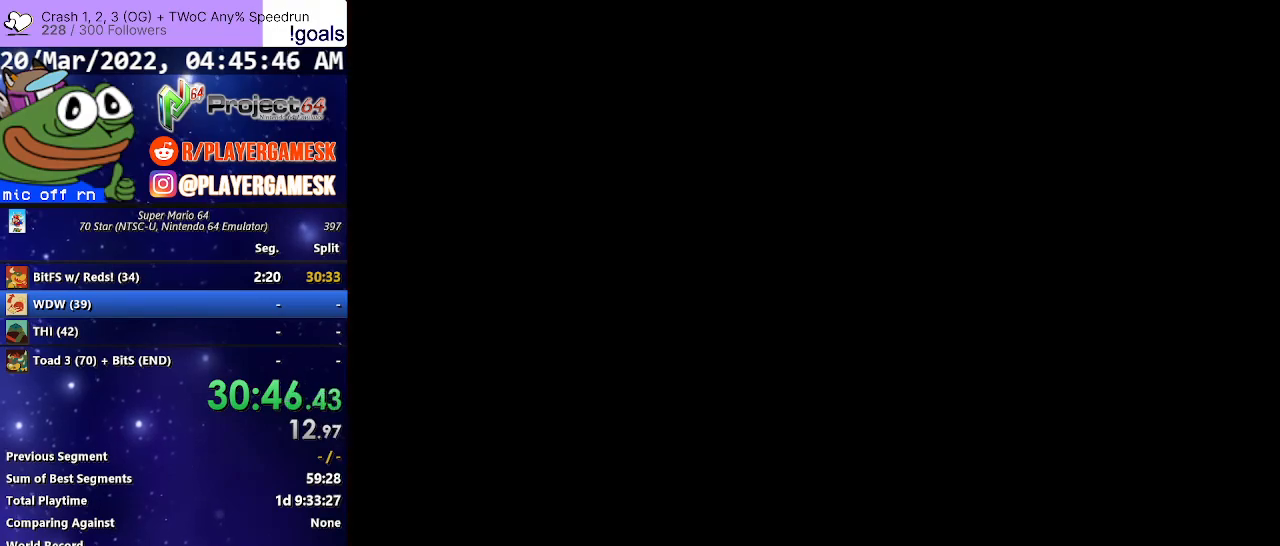
{"buttons": [], "left_stick": "up-right", "right_stick": "center", "events": []}
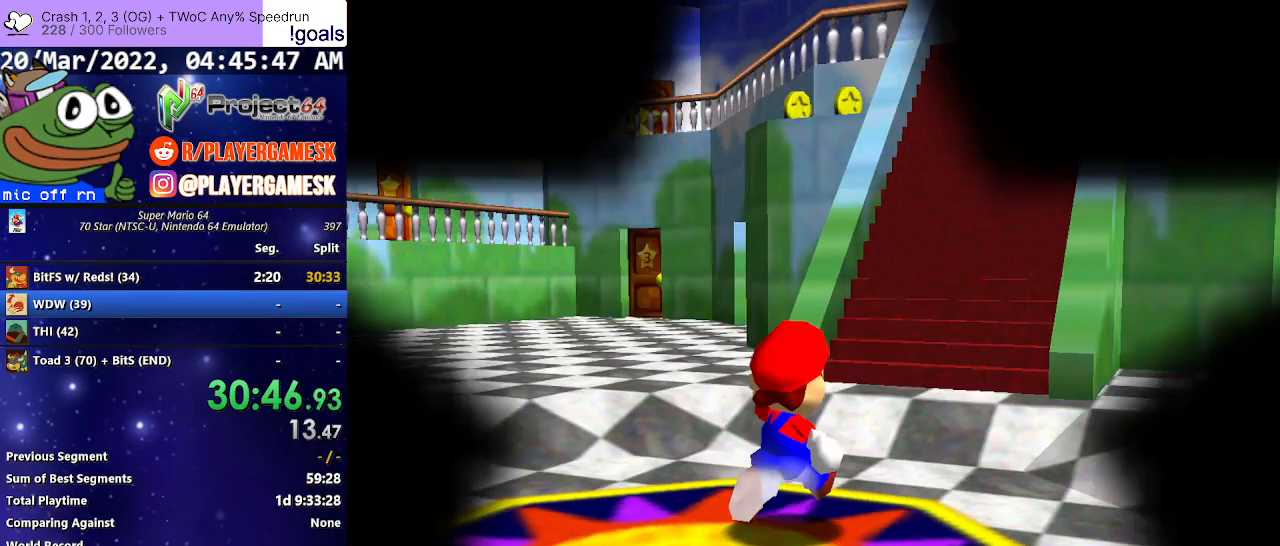
{"buttons": ["A", "R2"], "left_stick": "up-right", "right_stick": "center", "events": [[333, "R2", "down"], [400, "A", "down"]]}
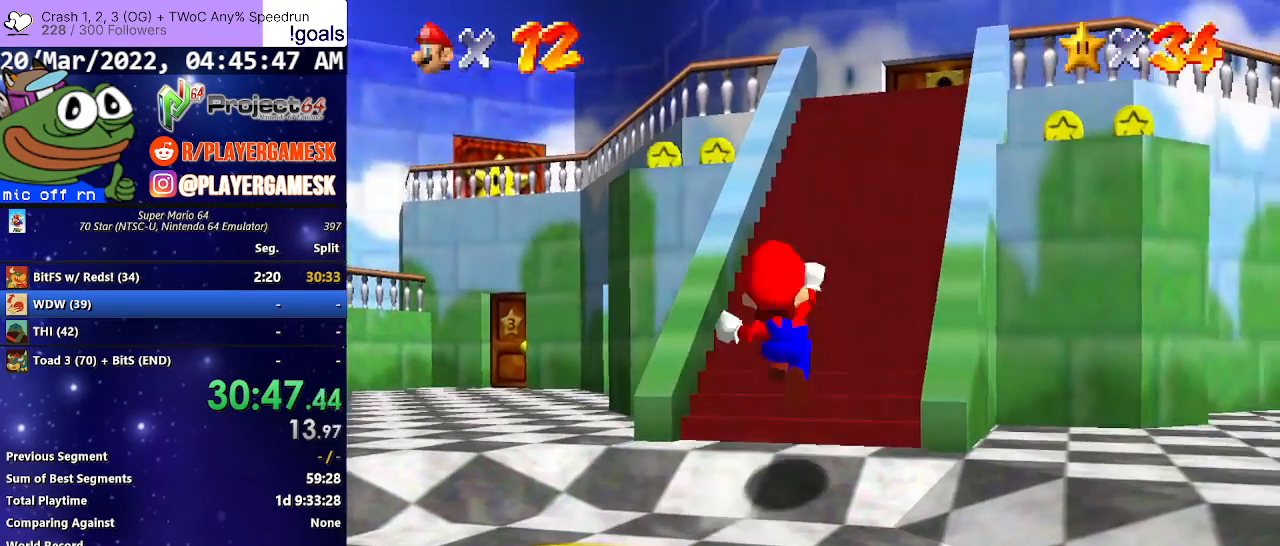
{"buttons": [], "left_stick": "up-right", "right_stick": "center", "events": [[33, "A", "up"], [400, "R2", "up"]]}
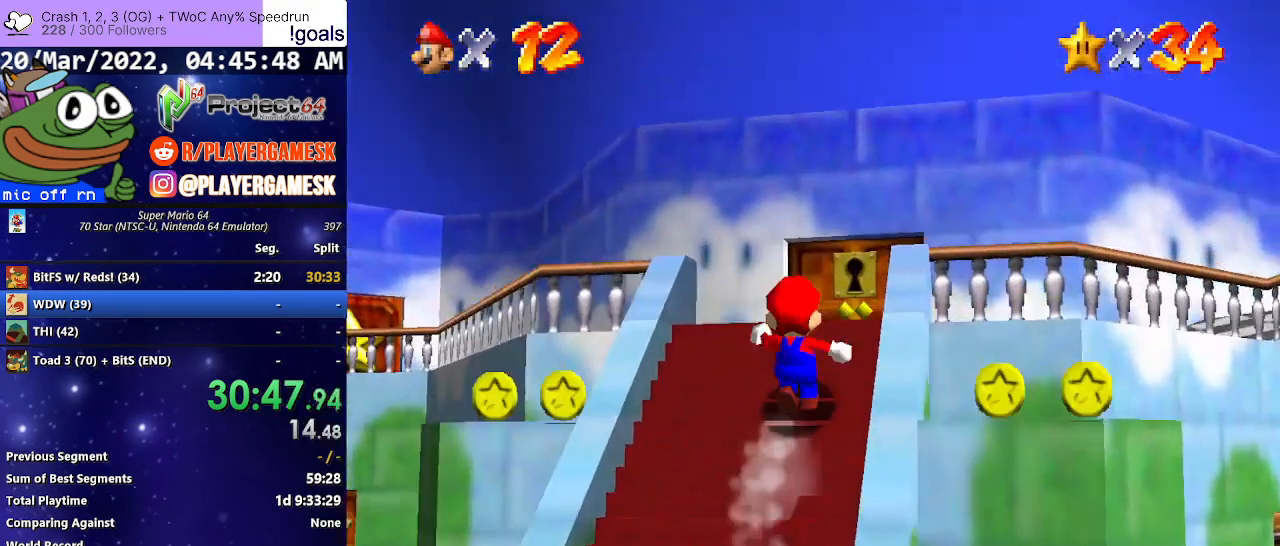
{"buttons": [], "left_stick": "up-right", "right_stick": "center", "events": []}
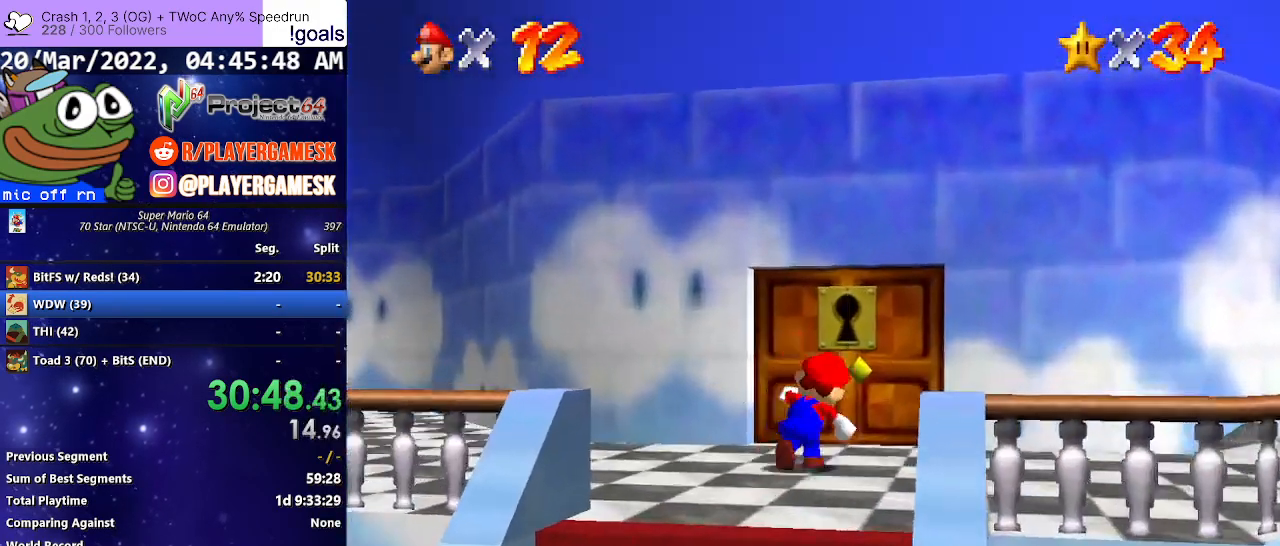
{"buttons": [], "left_stick": "up", "right_stick": "center", "events": [[267, "left_stick", "up"]]}
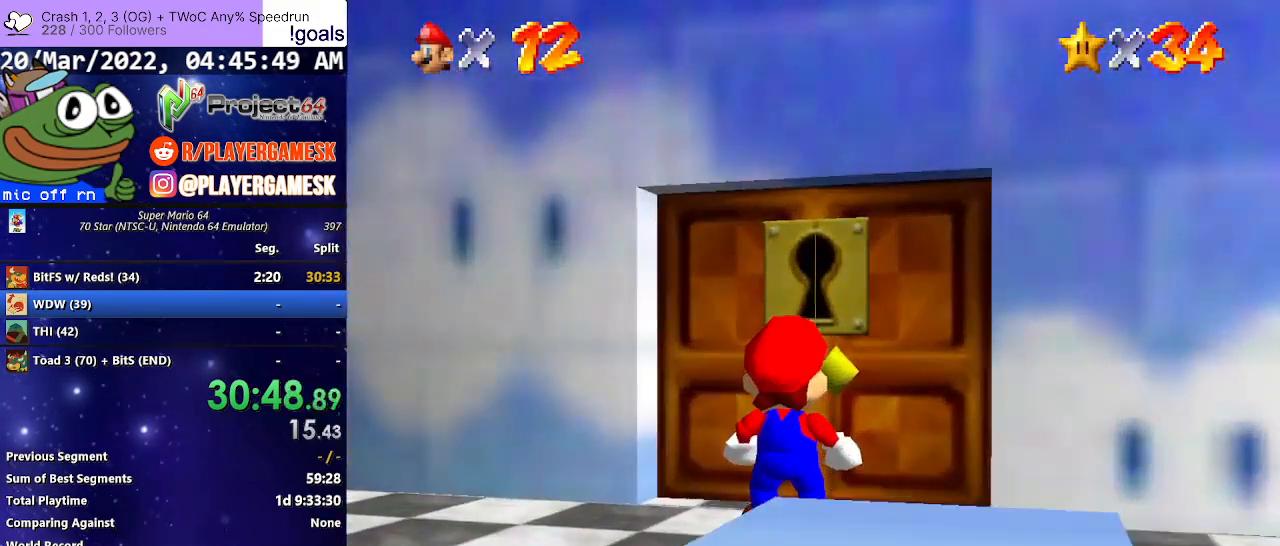
{"buttons": [], "left_stick": "center", "right_stick": "center", "events": [[133, "left_stick", "center"], [167, "A", "down"], [233, "A", "up"], [367, "A", "down"], [433, "A", "up"]]}
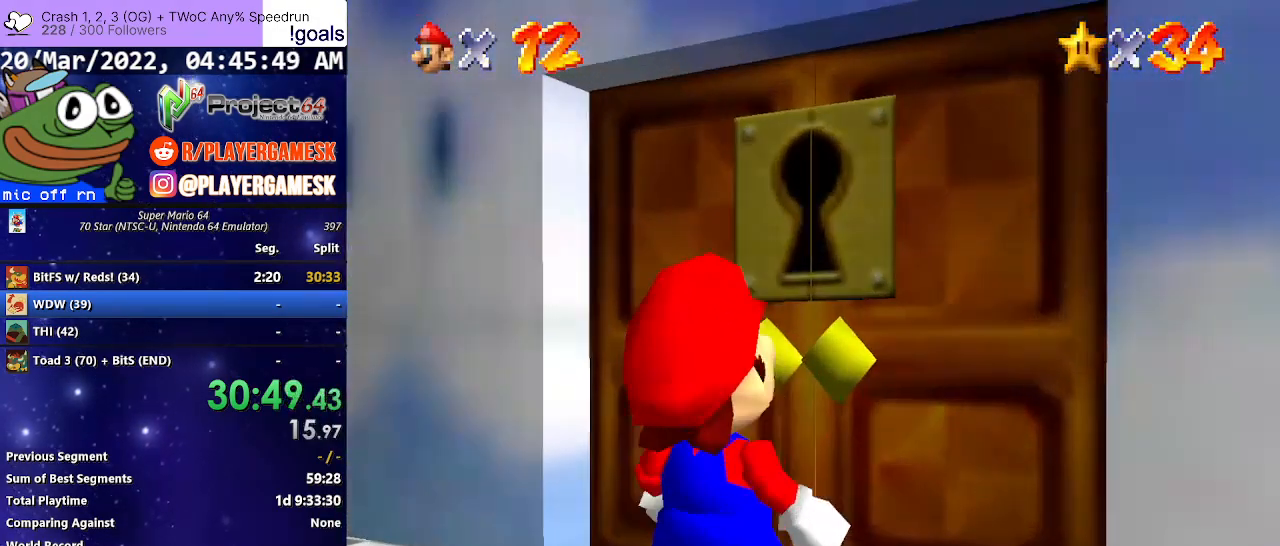
{"buttons": [], "left_stick": "center", "right_stick": "center", "events": [[67, "A", "down"], [200, "A", "up"], [300, "A", "down"], [400, "A", "up"]]}
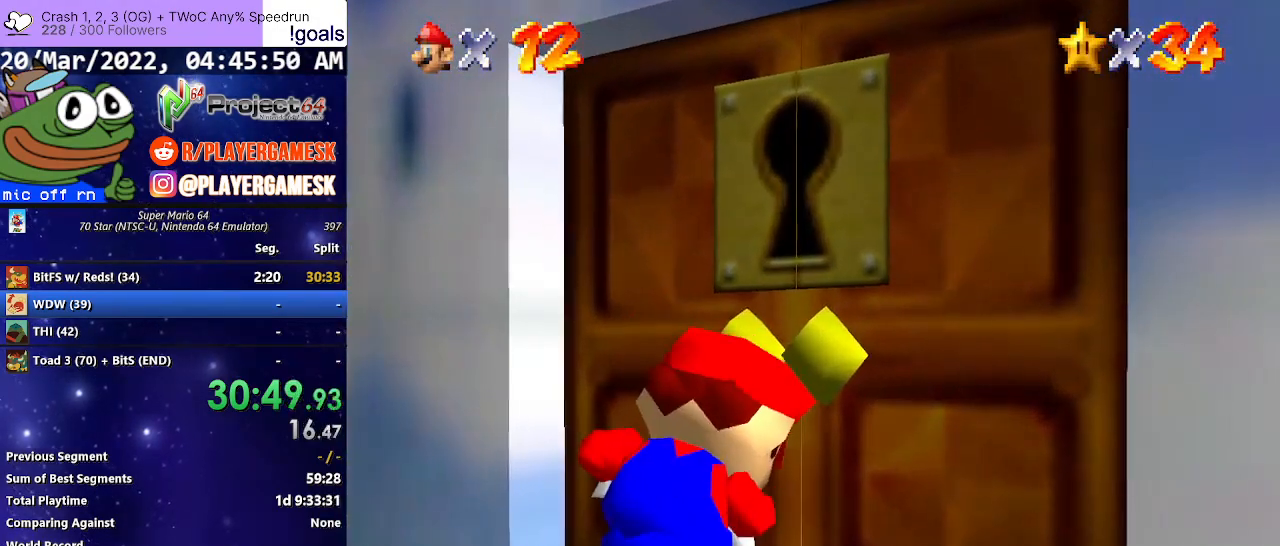
{"buttons": ["A"], "left_stick": "center", "right_stick": "center", "events": [[33, "A", "down"], [133, "A", "up"], [233, "A", "down"], [333, "A", "up"], [467, "A", "down"]]}
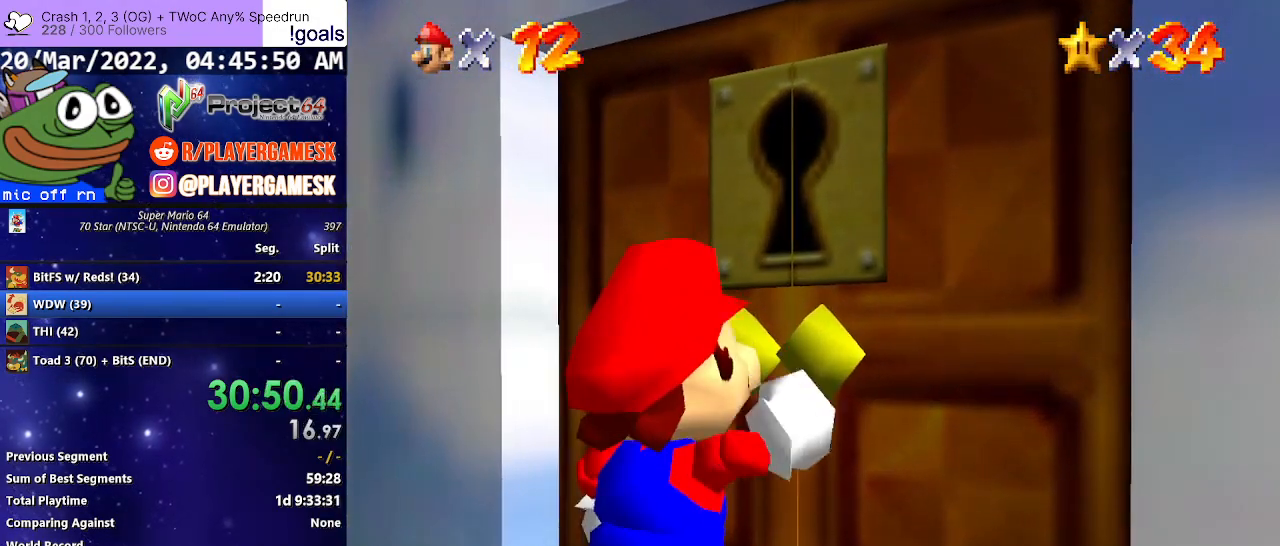
{"buttons": ["A"], "left_stick": "center", "right_stick": "center", "events": [[67, "A", "up"], [200, "A", "down"], [300, "A", "up"], [433, "A", "down"]]}